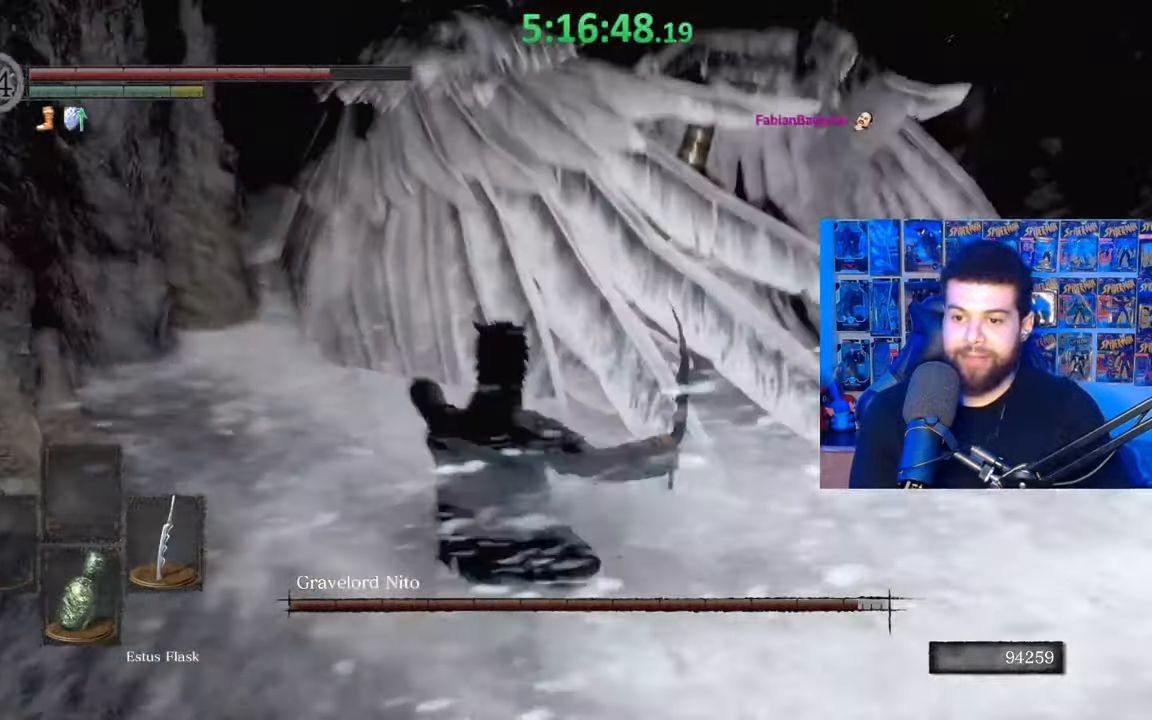
Gameplay with a controller (Xbox layout); each line is a JSON object with the inputs held at the frame after it. "events" lists button and stick changes between this image and that frame as [ms after this image, input, new state], when the widget could be followed in between.
{"buttons": [], "left_stick": "up", "right_stick": "center", "events": [[183, "B", "up"], [383, "left_stick", "up"]]}
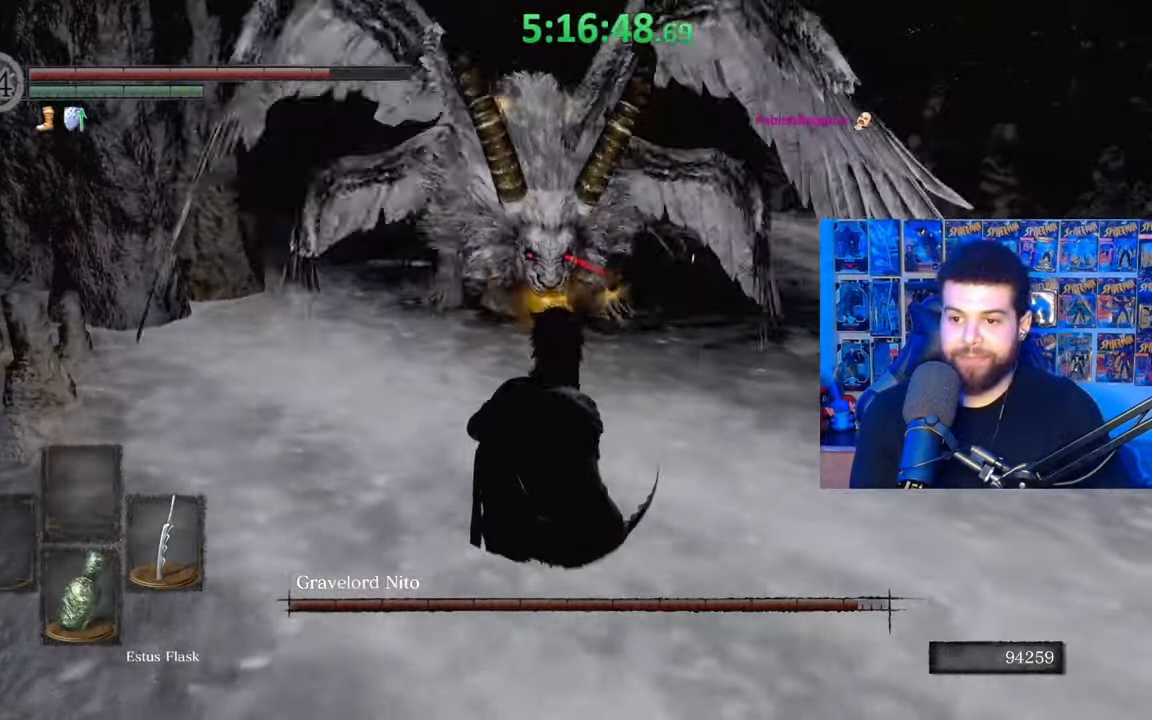
{"buttons": [], "left_stick": "down", "right_stick": "center", "events": [[283, "right_stick", "up-left"], [367, "right_stick", "center"], [400, "left_stick", "left"], [483, "left_stick", "down"]]}
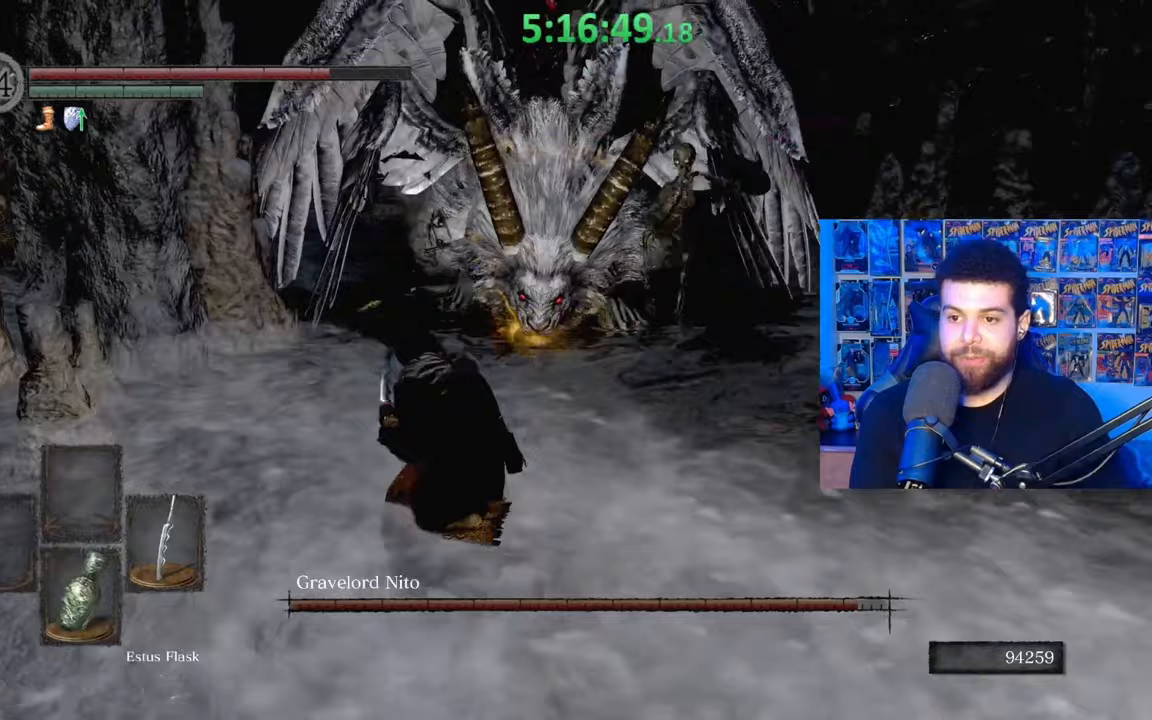
{"buttons": [], "left_stick": "down-left", "right_stick": "center", "events": [[367, "left_stick", "down-left"]]}
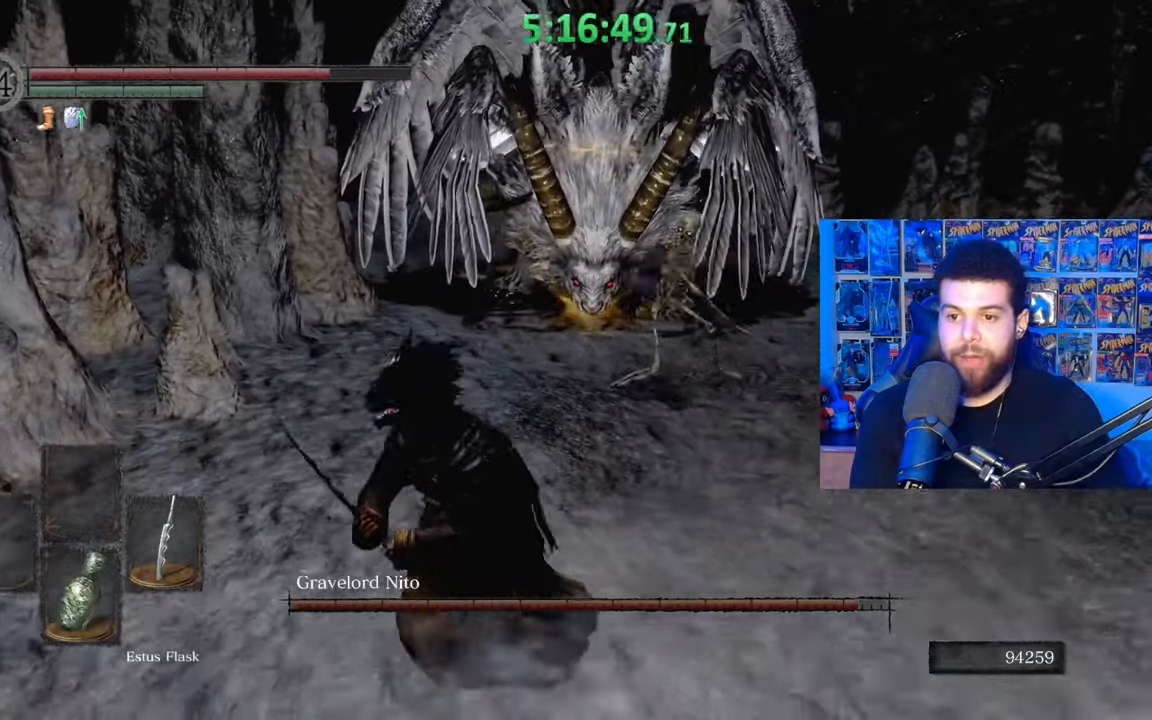
{"buttons": ["B"], "left_stick": "left", "right_stick": "center", "events": [[233, "right_stick", "left"], [367, "right_stick", "center"], [383, "left_stick", "left"], [483, "B", "down"]]}
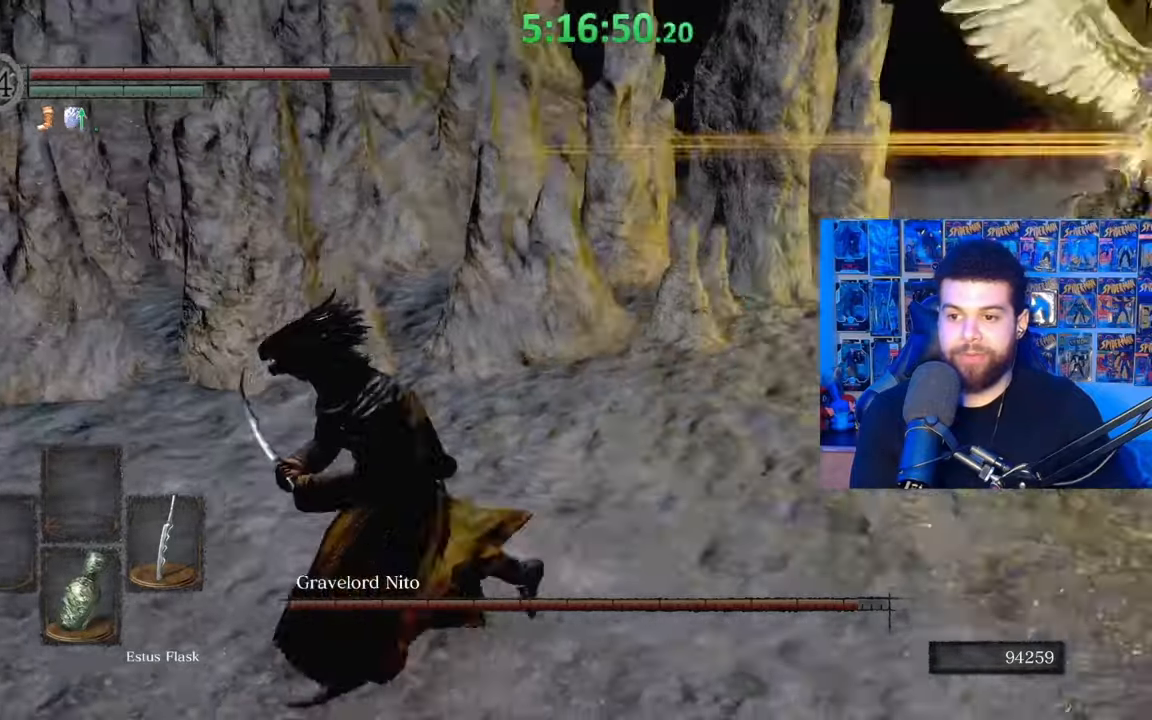
{"buttons": [], "left_stick": "center", "right_stick": "center", "events": [[33, "left_stick", "up-left"], [133, "B", "up"], [183, "right_stick", "down"], [233, "right_stick", "right"], [433, "left_stick", "center"], [483, "right_stick", "center"]]}
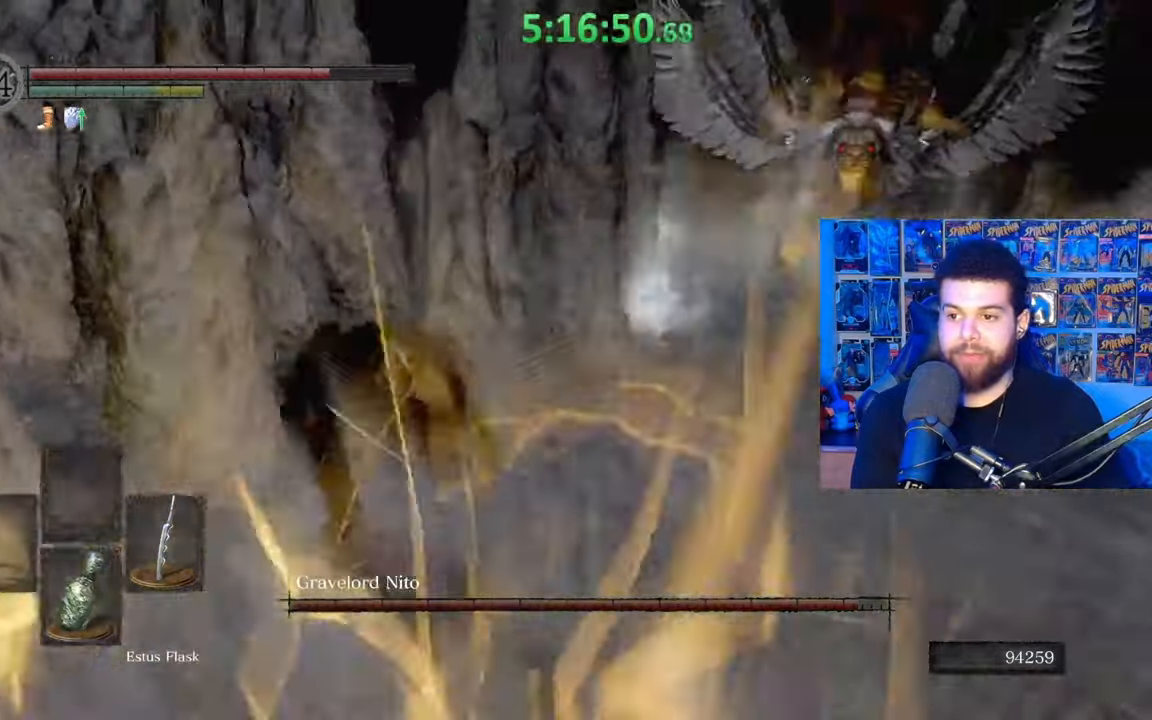
{"buttons": [], "left_stick": "down-right", "right_stick": "center", "events": [[117, "left_stick", "left"], [233, "right_stick", "right"], [283, "left_stick", "down"], [333, "left_stick", "down-right"], [383, "right_stick", "center"]]}
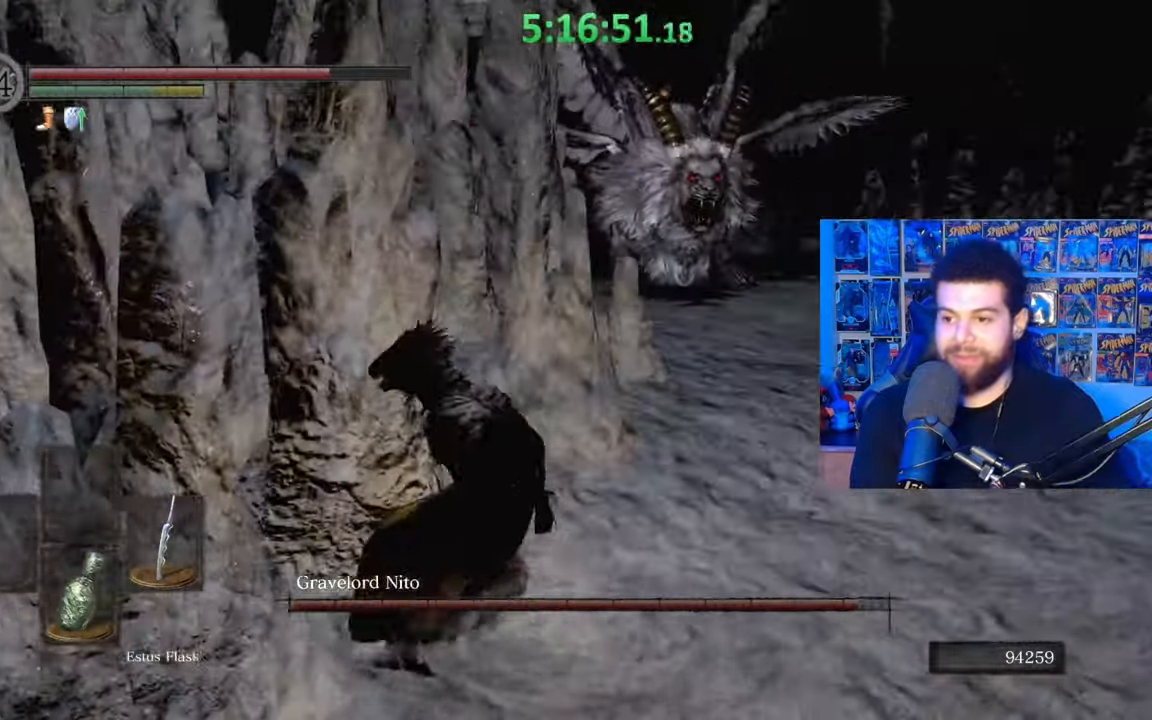
{"buttons": [], "left_stick": "down-right", "right_stick": "down-right", "events": [[417, "right_stick", "down-right"]]}
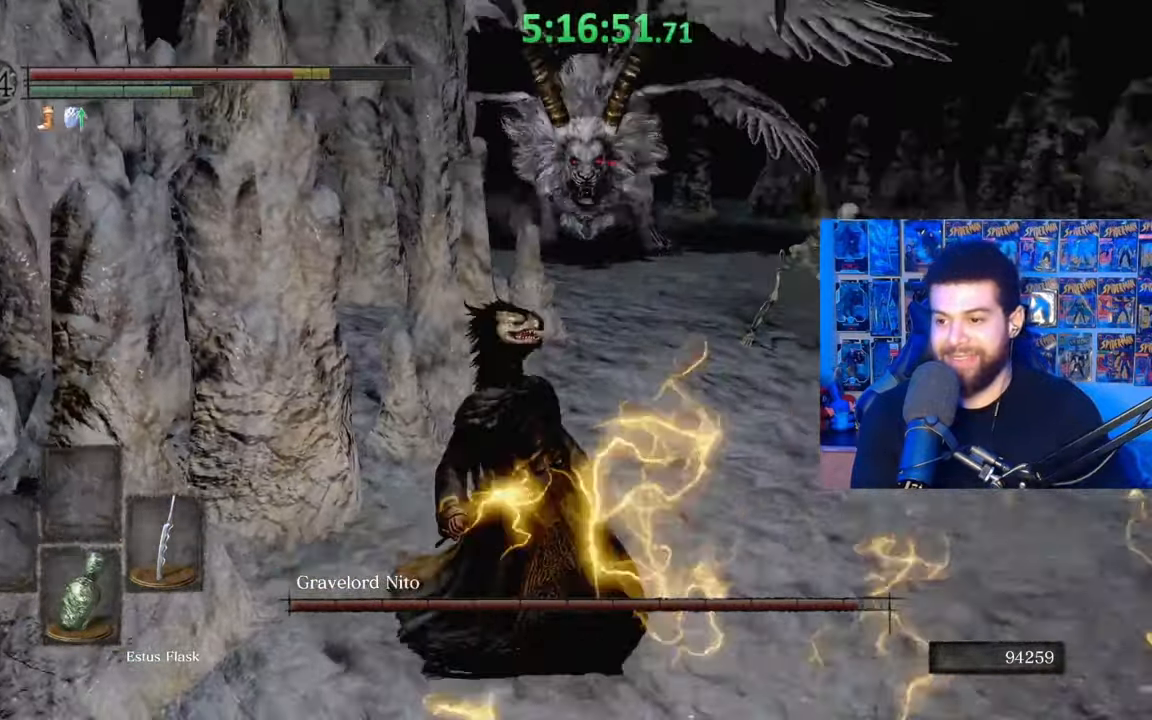
{"buttons": [], "left_stick": "up-right", "right_stick": "right", "events": [[33, "right_stick", "center"], [183, "left_stick", "up-right"], [467, "right_stick", "right"]]}
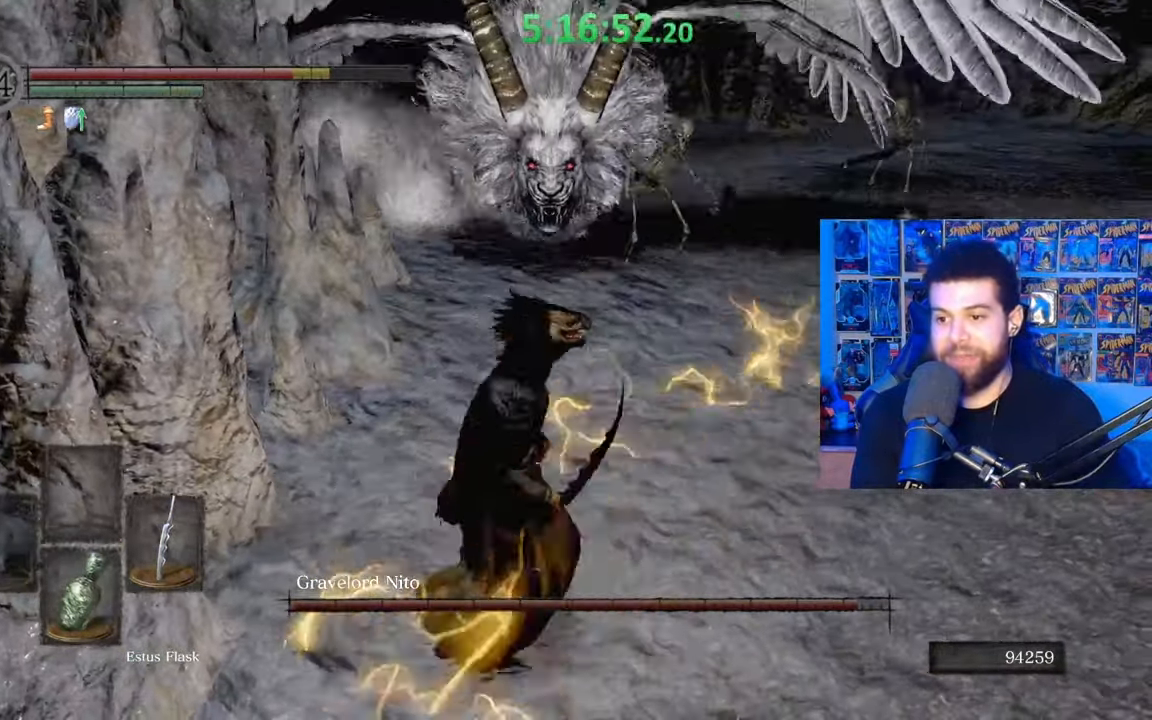
{"buttons": [], "left_stick": "down-right", "right_stick": "center", "events": [[33, "right_stick", "center"], [283, "left_stick", "right"], [383, "left_stick", "down-right"]]}
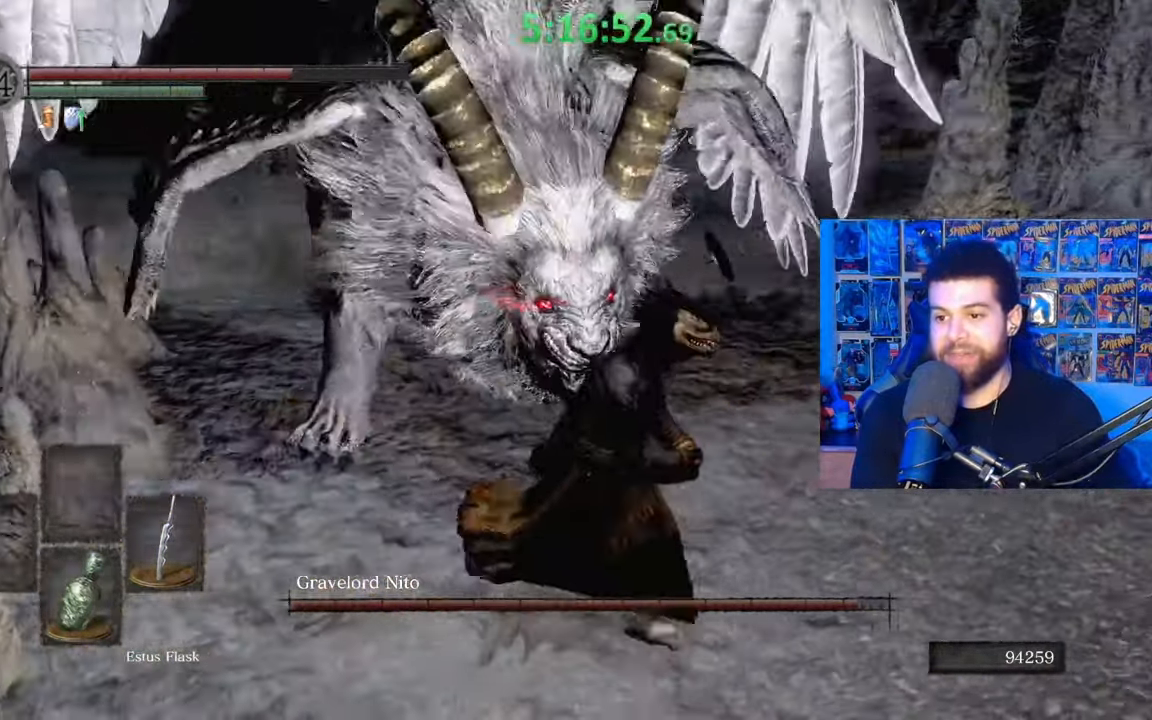
{"buttons": [], "left_stick": "center", "right_stick": "center", "events": [[117, "left_stick", "right"], [283, "B", "down"], [283, "left_stick", "up-right"], [367, "B", "up"], [433, "left_stick", "center"]]}
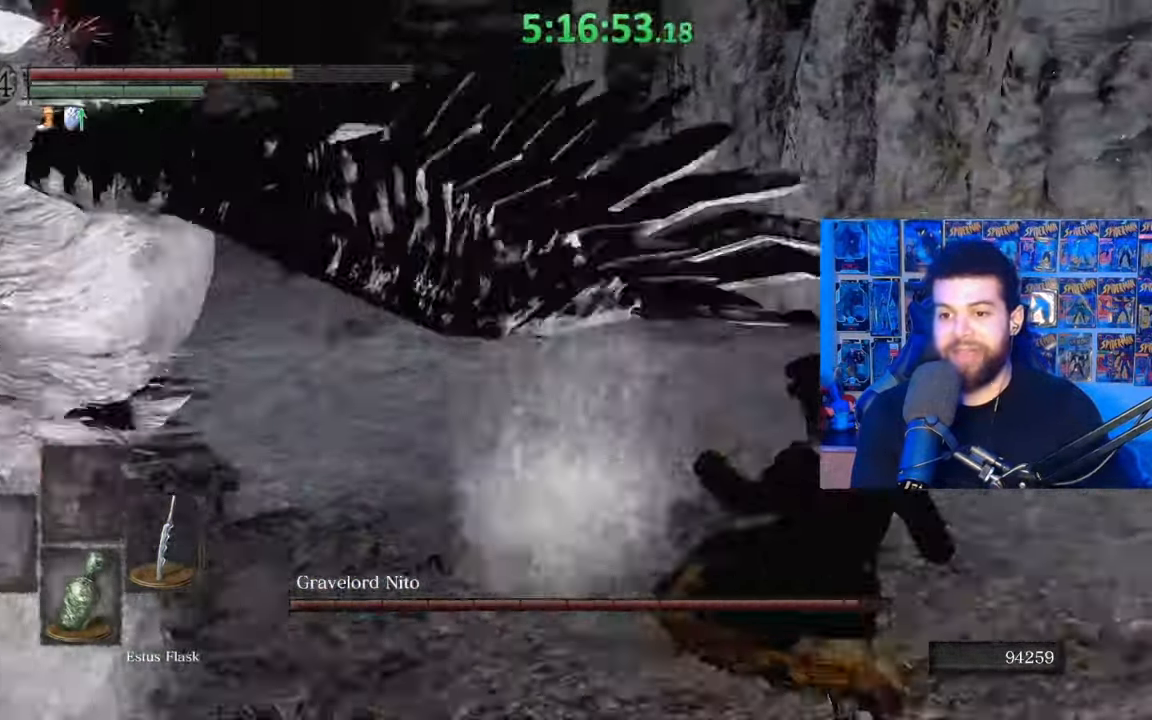
{"buttons": [], "left_stick": "up", "right_stick": "center", "events": [[183, "left_stick", "up"], [183, "right_stick", "left"], [333, "right_stick", "center"], [433, "B", "down"], [483, "B", "up"]]}
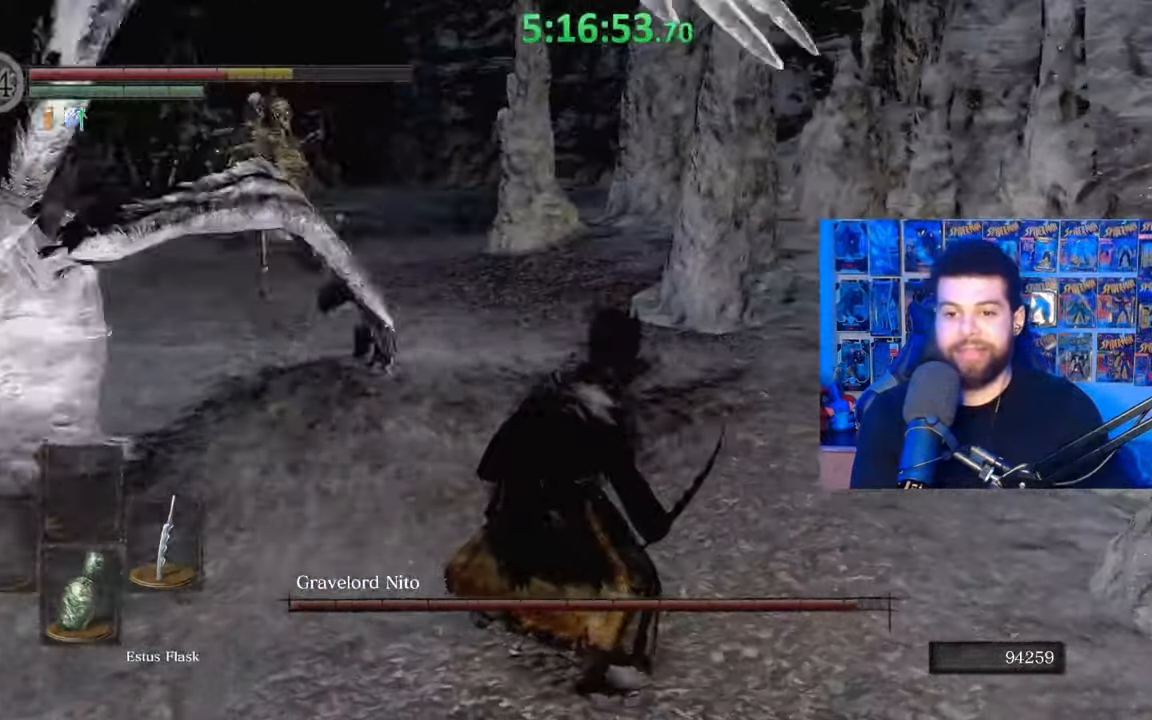
{"buttons": [], "left_stick": "up-right", "right_stick": "center", "events": [[83, "B", "down"], [167, "B", "up"], [217, "right_stick", "down-left"], [233, "left_stick", "up-right"], [333, "right_stick", "center"]]}
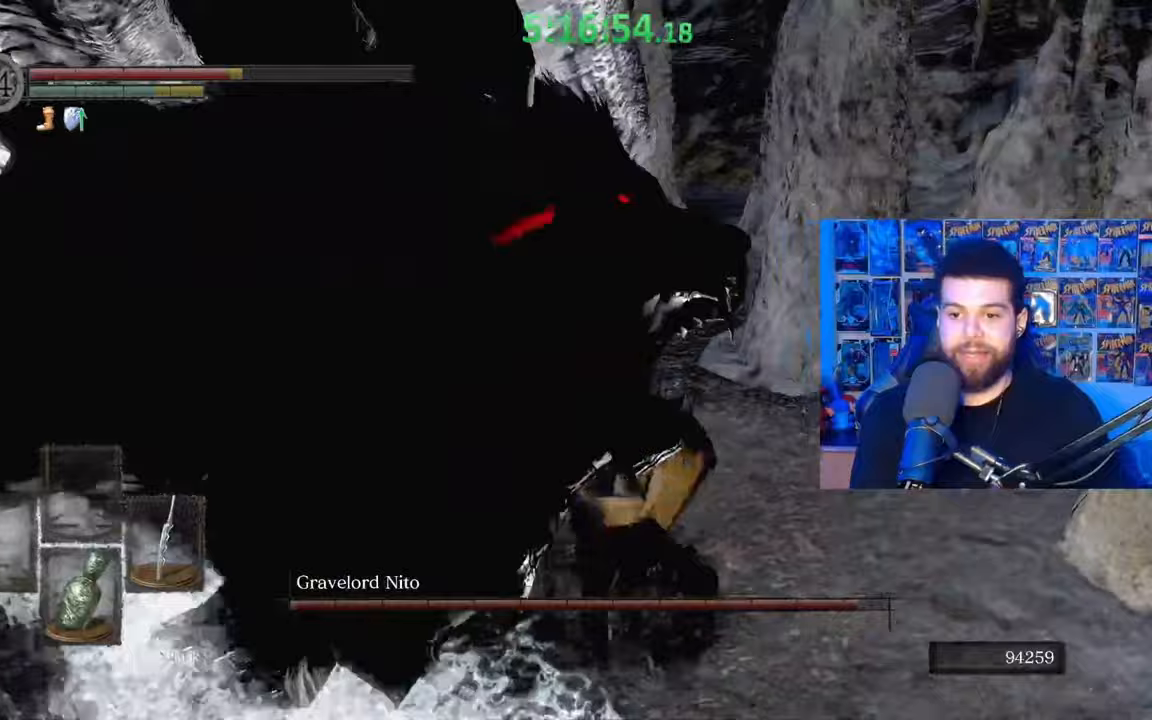
{"buttons": [], "left_stick": "up", "right_stick": "down-left", "events": [[67, "B", "down"], [167, "B", "up"], [183, "left_stick", "up"], [233, "B", "down"], [333, "B", "up"], [383, "right_stick", "down-left"]]}
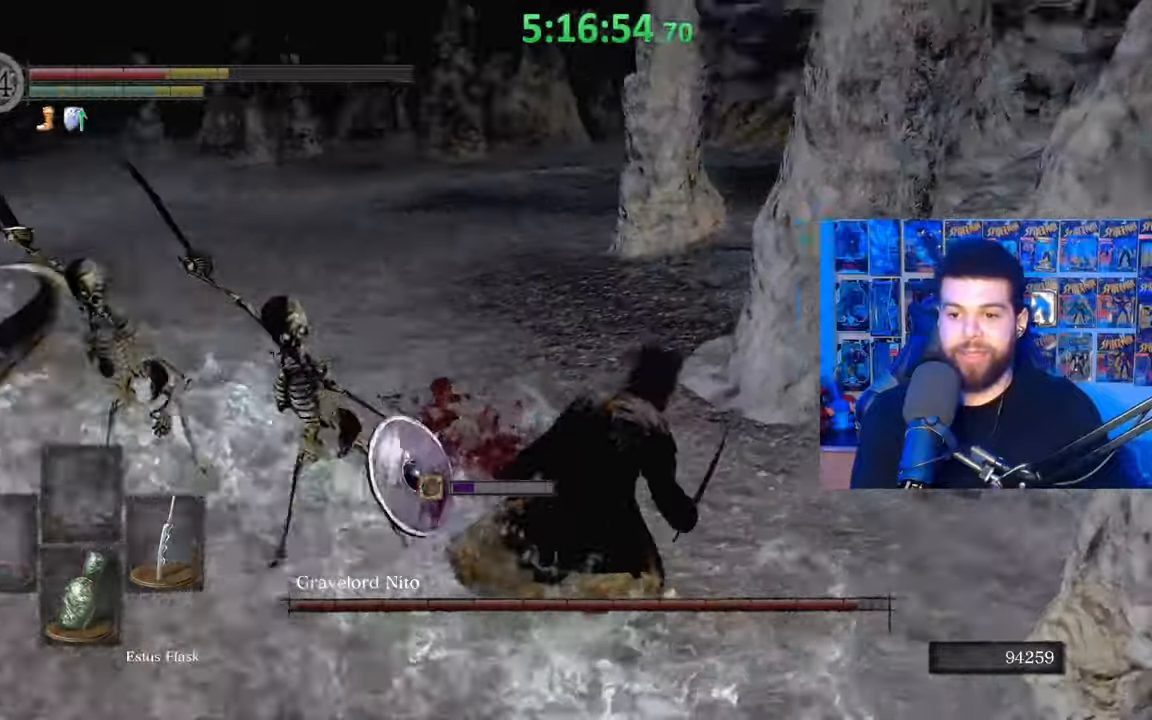
{"buttons": [], "left_stick": "up", "right_stick": "center", "events": [[17, "right_stick", "center"], [100, "B", "down"], [183, "B", "up"], [217, "B", "down"], [317, "B", "up"], [383, "B", "down"], [483, "B", "up"]]}
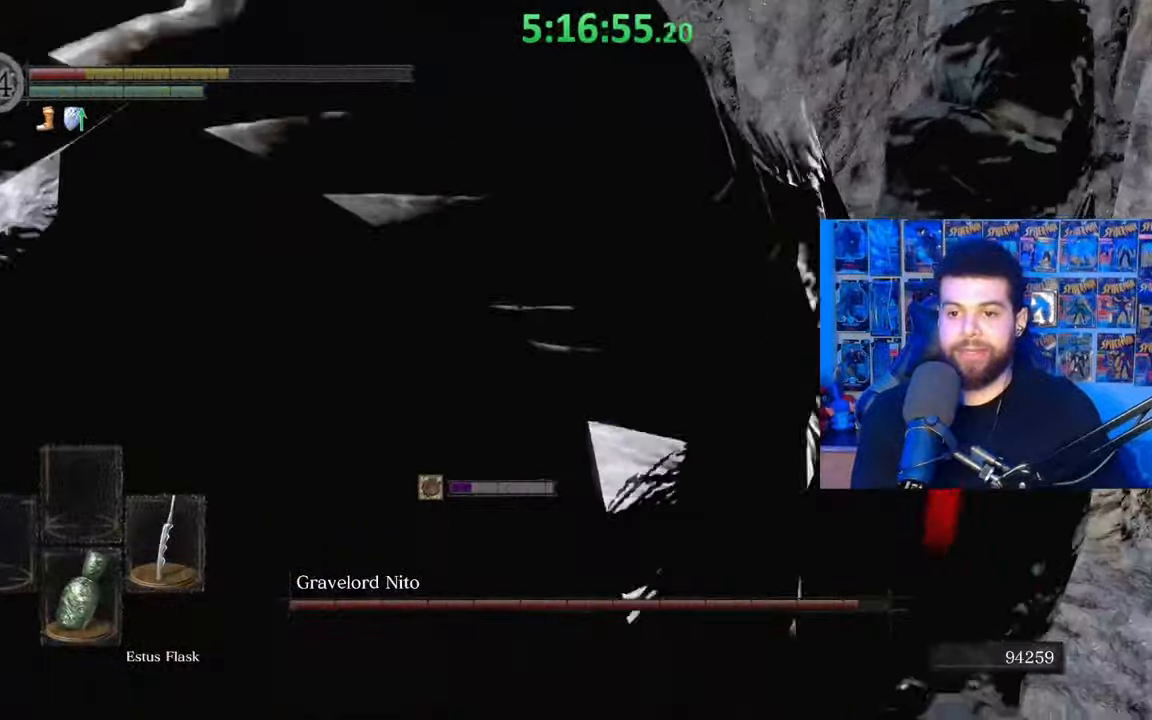
{"buttons": [], "left_stick": "up-left", "right_stick": "center", "events": [[33, "B", "down"], [83, "left_stick", "up-left"], [133, "B", "up"], [183, "B", "down"], [283, "B", "up"], [367, "B", "down"], [483, "B", "up"]]}
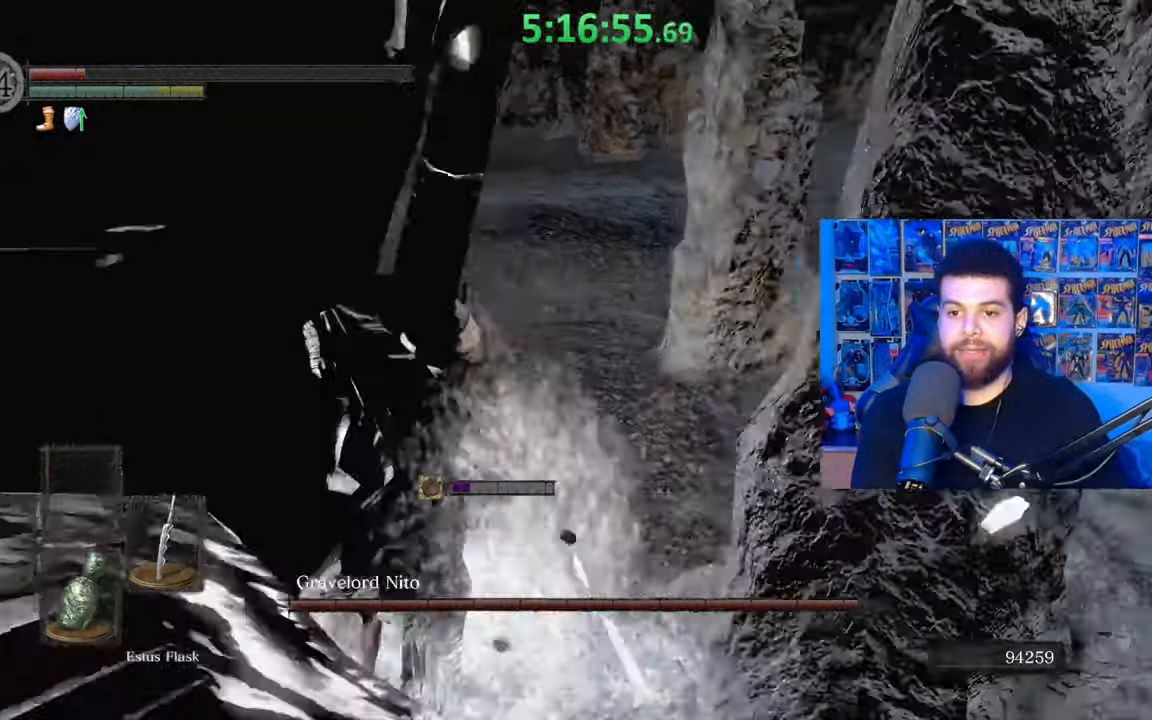
{"buttons": [], "left_stick": "up", "right_stick": "center", "events": [[67, "left_stick", "up"], [83, "right_stick", "down-left"], [167, "right_stick", "center"], [267, "B", "down"], [317, "B", "up"], [383, "B", "down"], [483, "B", "up"]]}
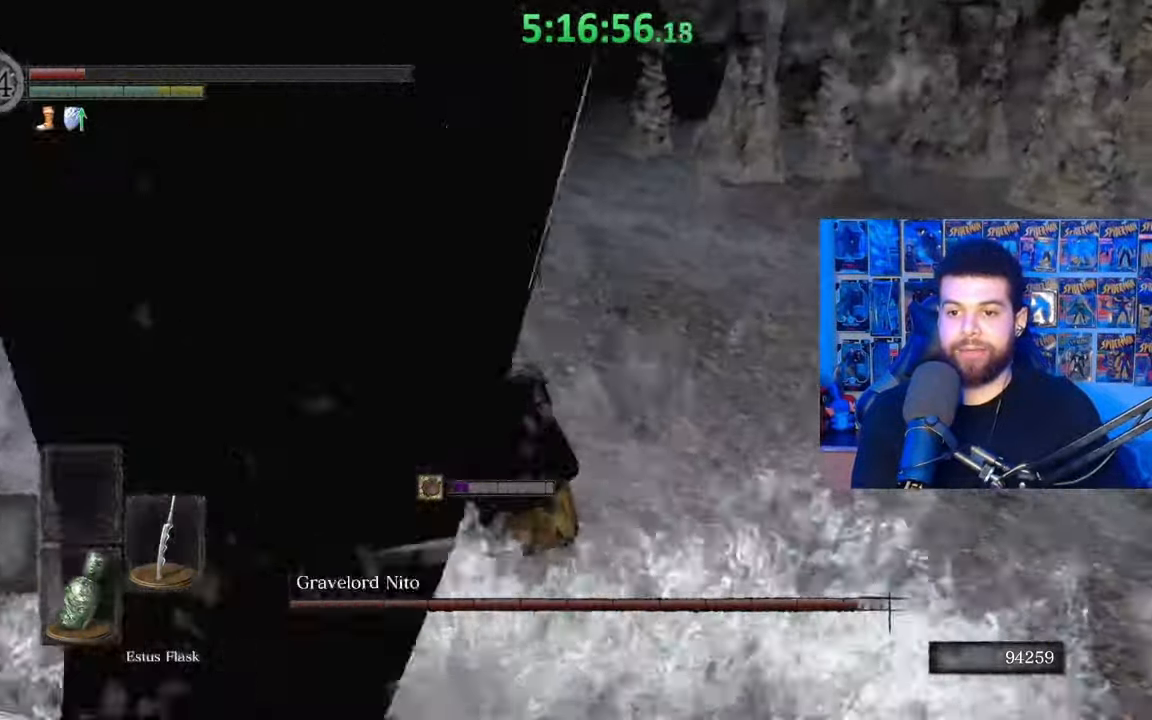
{"buttons": ["B"], "left_stick": "up-right", "right_stick": "center", "events": [[133, "right_stick", "left"], [183, "left_stick", "up-right"], [233, "right_stick", "center"], [317, "B", "down"]]}
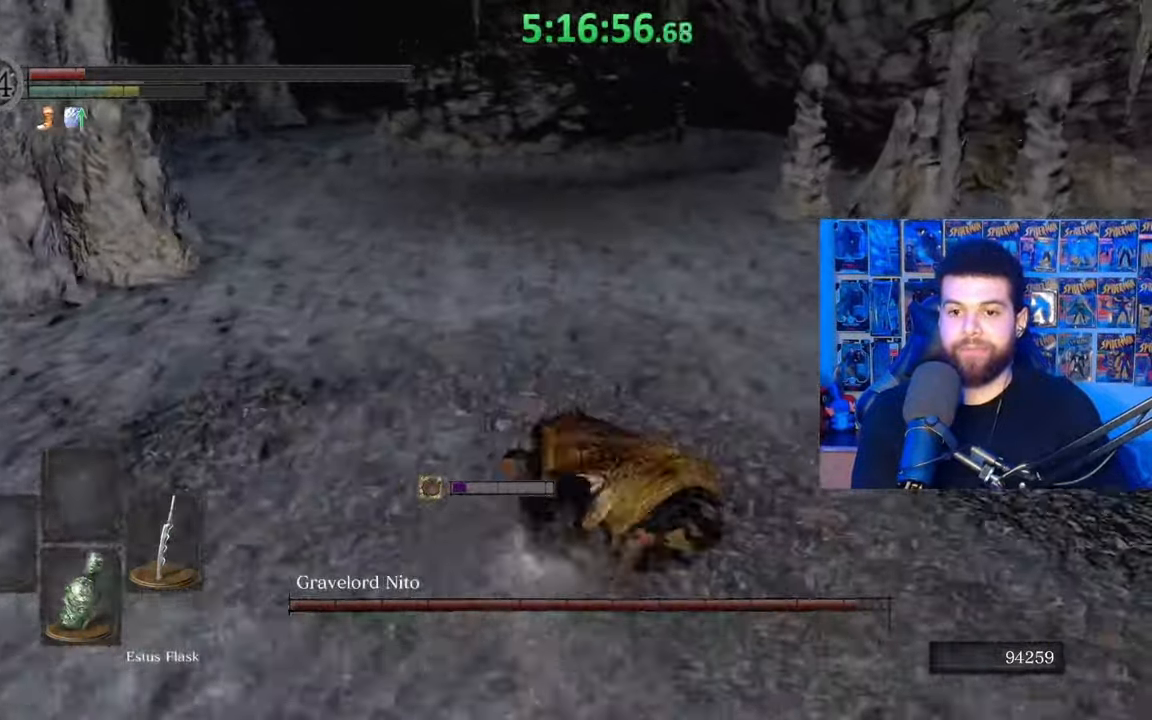
{"buttons": ["B"], "left_stick": "right", "right_stick": "center", "events": [[33, "right_stick", "left"], [67, "left_stick", "right"], [367, "right_stick", "center"]]}
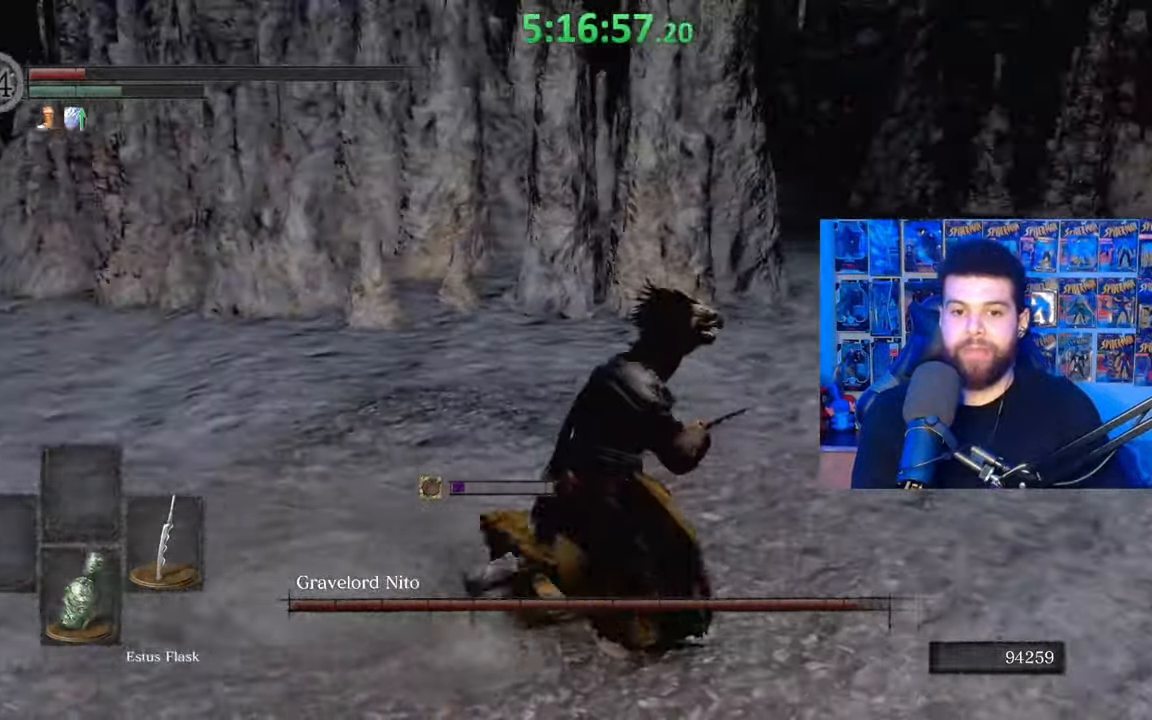
{"buttons": ["B"], "left_stick": "up-right", "right_stick": "center", "events": [[33, "left_stick", "up-right"], [67, "right_stick", "right"], [183, "right_stick", "center"]]}
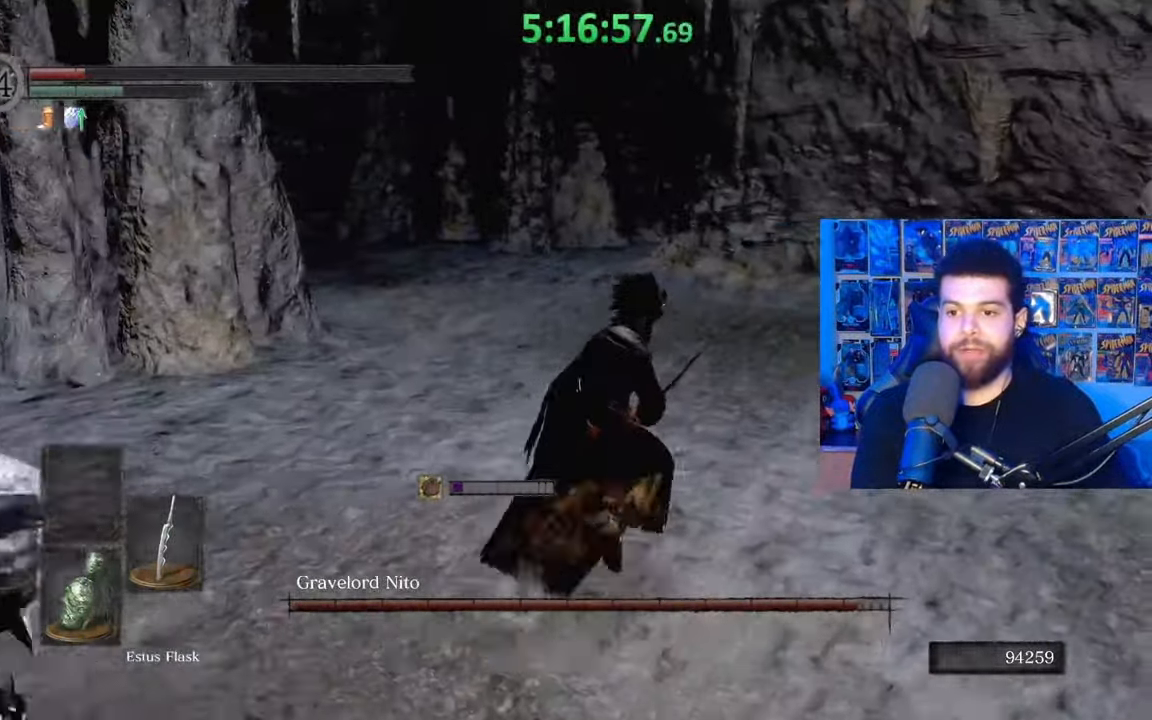
{"buttons": ["B"], "left_stick": "up-right", "right_stick": "center", "events": [[217, "right_stick", "left"], [367, "right_stick", "center"]]}
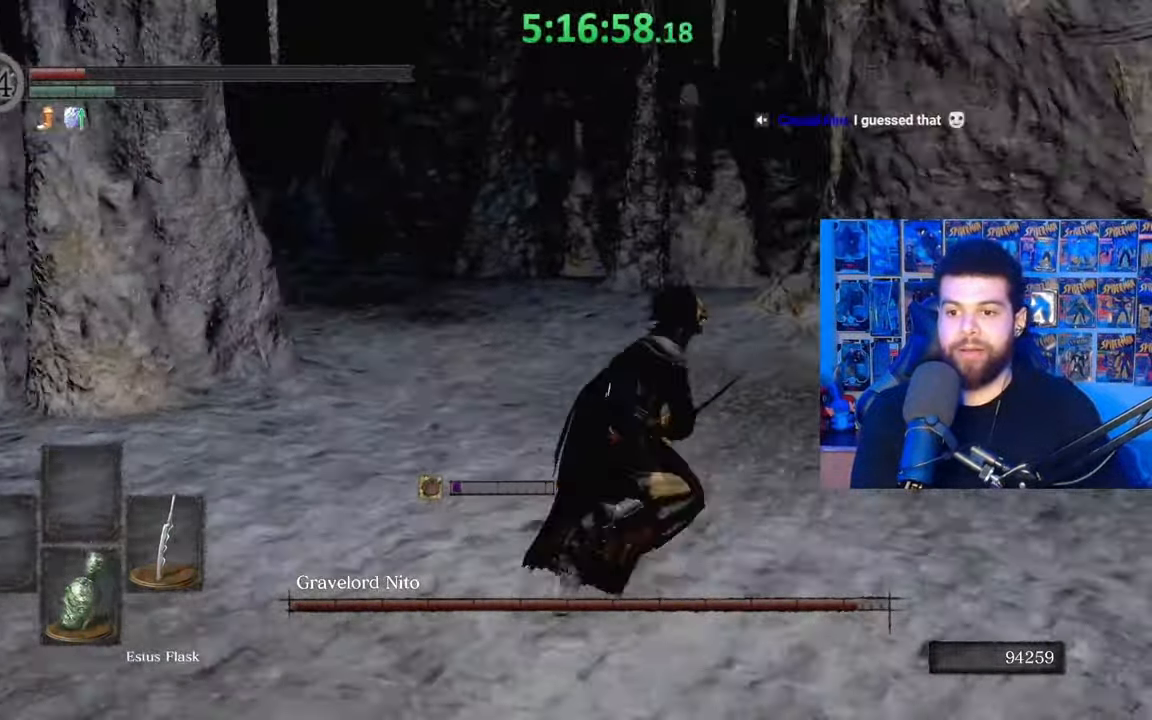
{"buttons": ["B"], "left_stick": "up", "right_stick": "center", "events": [[67, "right_stick", "left"], [167, "right_stick", "center"], [233, "left_stick", "up"], [417, "DPAD_DOWN", "down"], [483, "DPAD_DOWN", "up"]]}
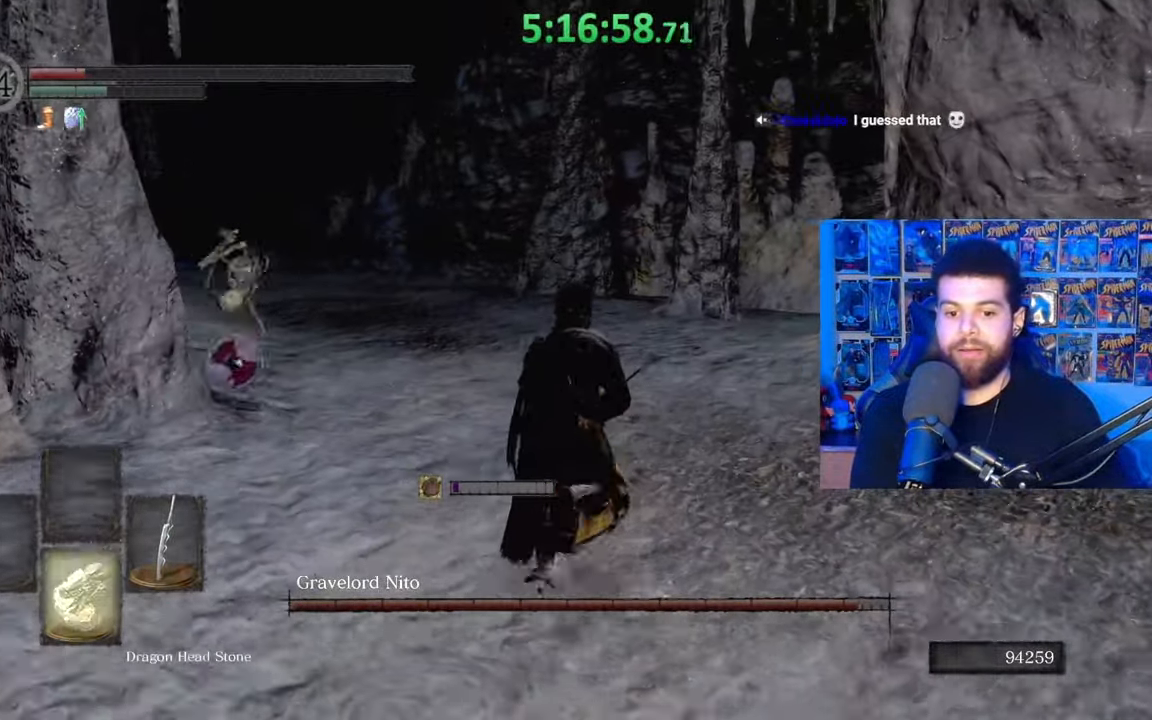
{"buttons": ["B"], "left_stick": "up-right", "right_stick": "center", "events": [[317, "left_stick", "up-right"]]}